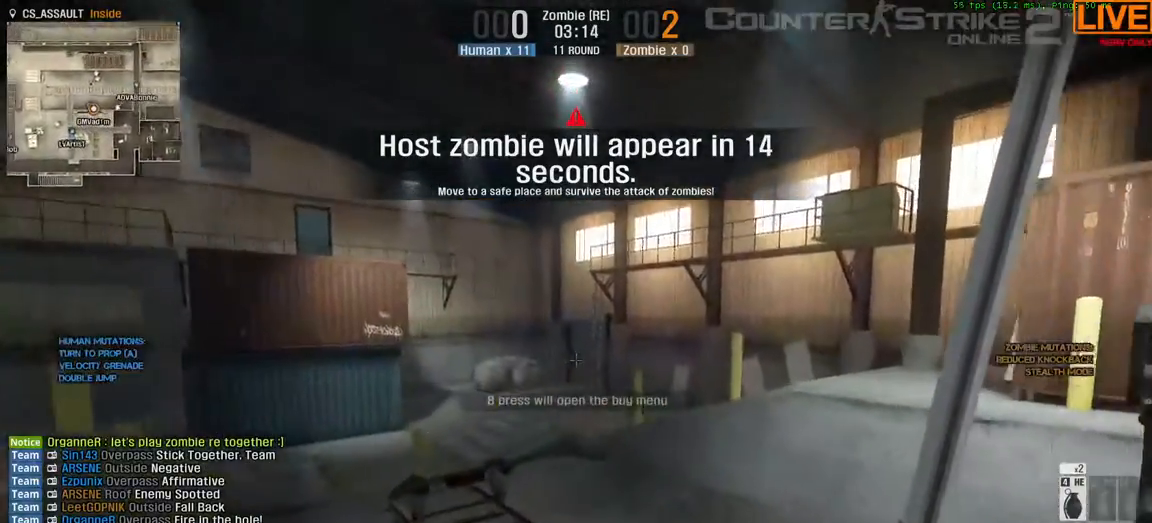
Gameplay with keyboard; each line is a JSON object with the keys held at the frame after it. "events" lists presses ("down") and releases ("up") of ".", "/", "0", "1", "2", "3", "4", "5", "6", "7", "8", "9", "a", "alt_l", "alt_r", "b", "backslash", "backspace", "c", "caps_lock", "comma", "ctrl", "d", "down", "e", "equals", "escape", "f", "f1", "f10", "f11", "f12", "f2", "f3", "f4", "f5", "f6", "f7", "f8", "f9", "g", "h", "i", "j", "k", "l", "lbracket", "left", "m", "minus", "n", "o", "p", "q", "quote", "r", "rbracket", "return", "right", "s", "semicolon", "shift_l", "shift_r", "space", "super", "t", "tab", "tilde", "u", "up", "v", "w", "x", "y" and "z" between this image and that frame as [ms after this image, input, new state], when the widget could be followed in between. No other keys are recorded. Mouse input is not recorded.
{"keys": ["w"], "events": []}
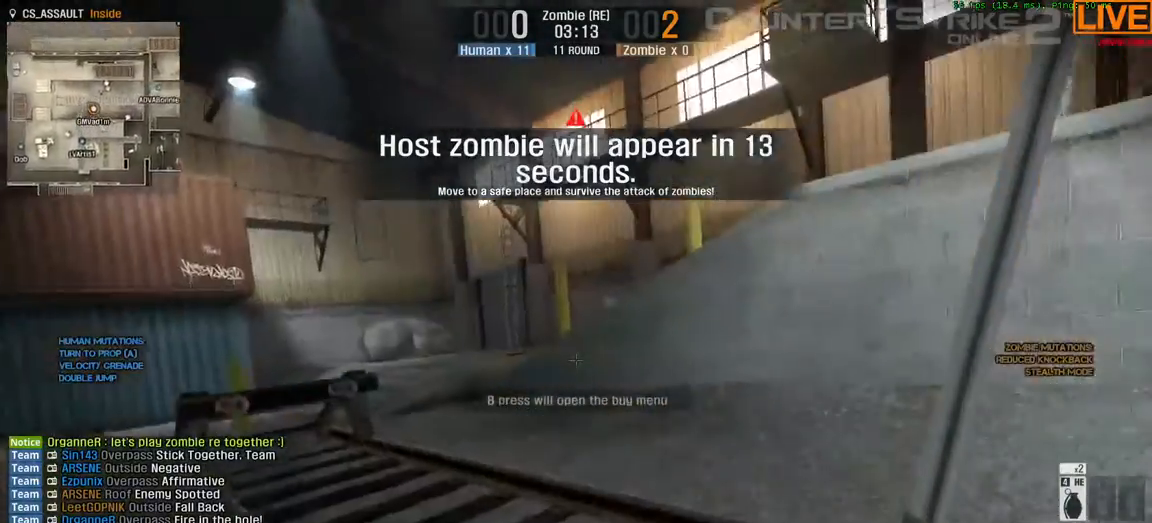
{"keys": ["w"], "events": [[117, "tab", "down"], [433, "tab", "up"]]}
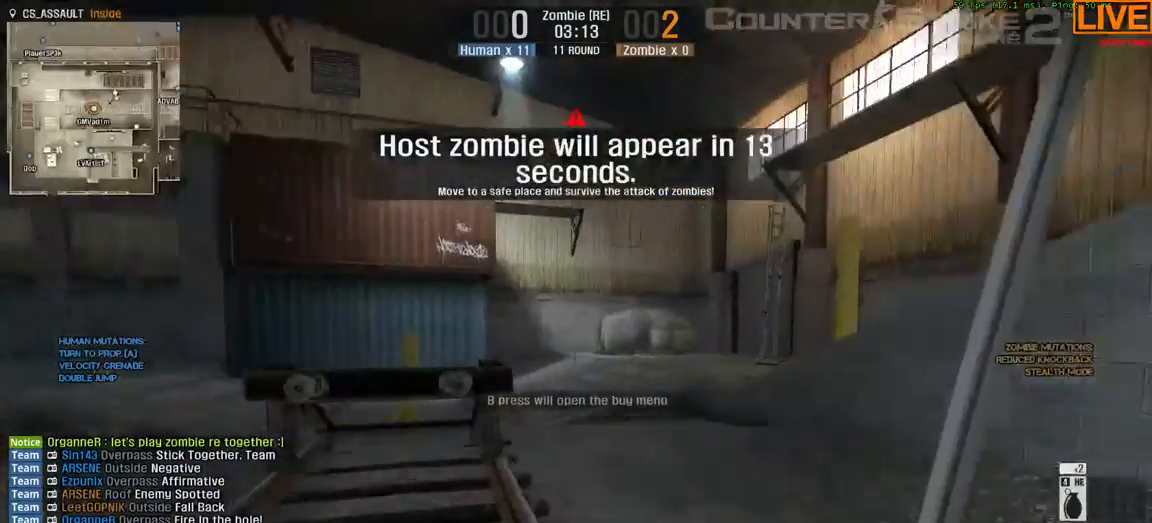
{"keys": ["w"], "events": []}
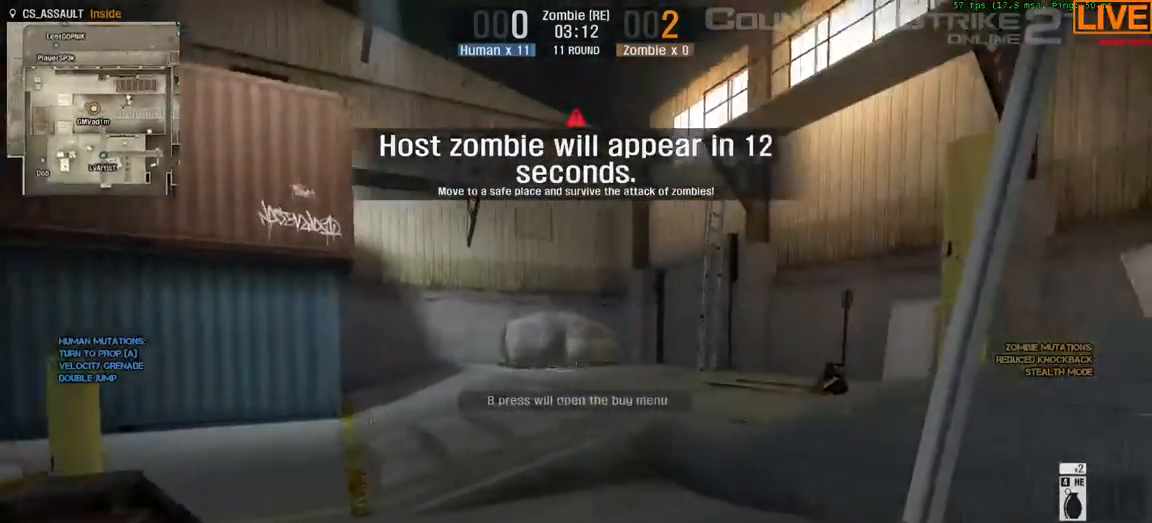
{"keys": ["w"], "events": [[317, "space", "down"], [467, "space", "up"]]}
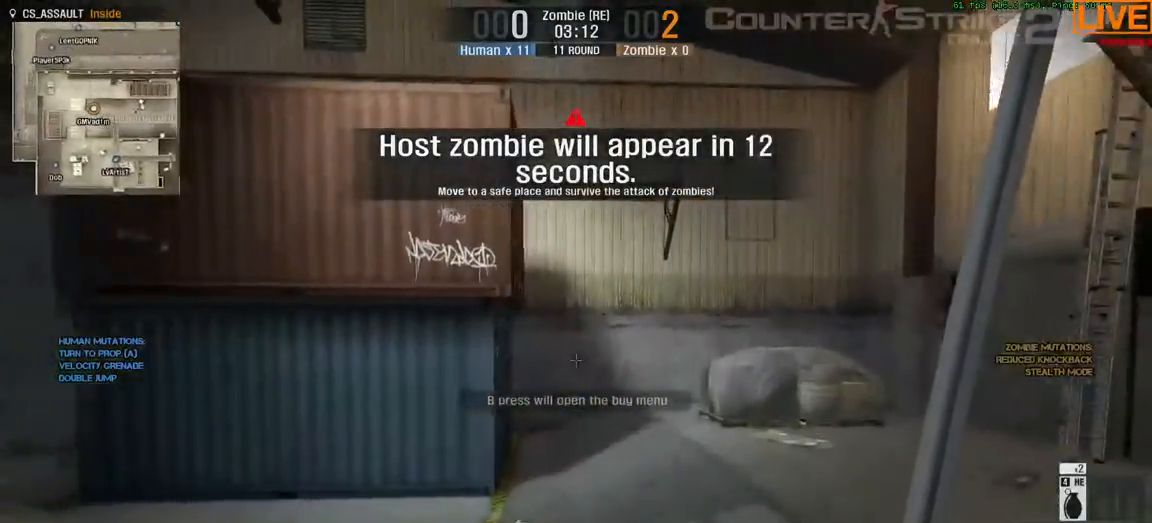
{"keys": ["w"]}
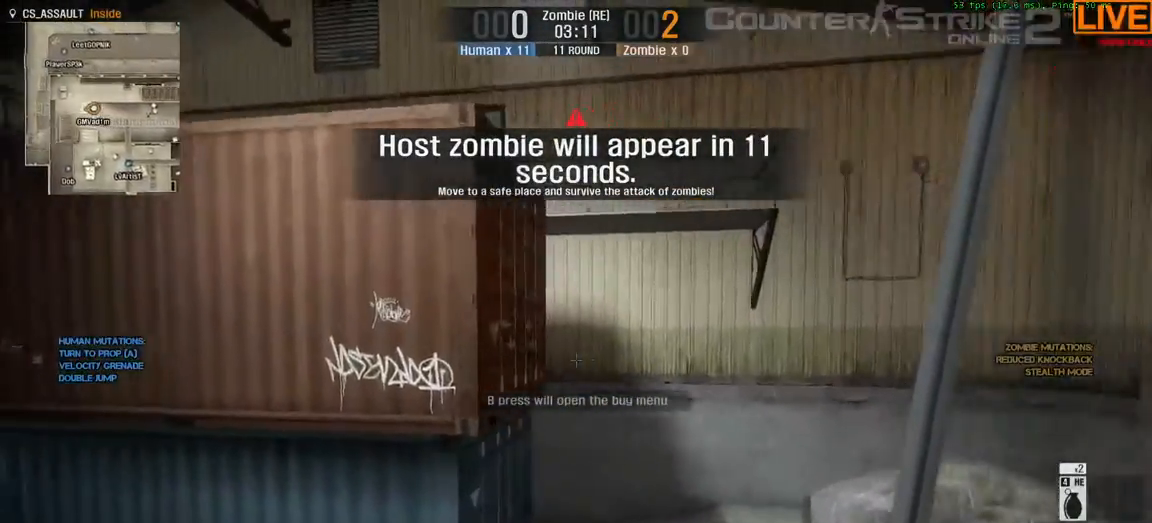
{"keys": ["w"], "events": []}
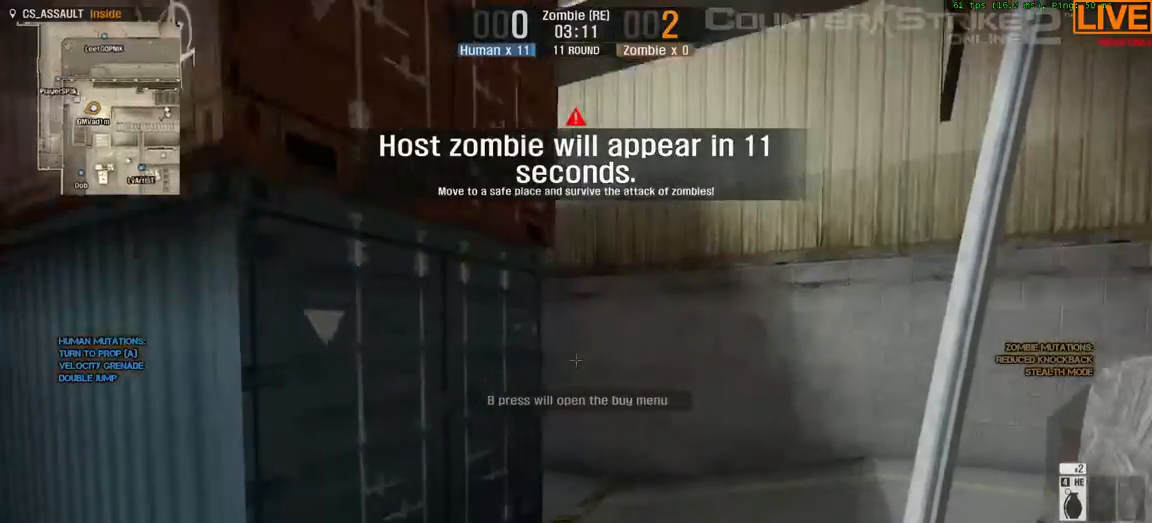
{"keys": ["w"], "events": []}
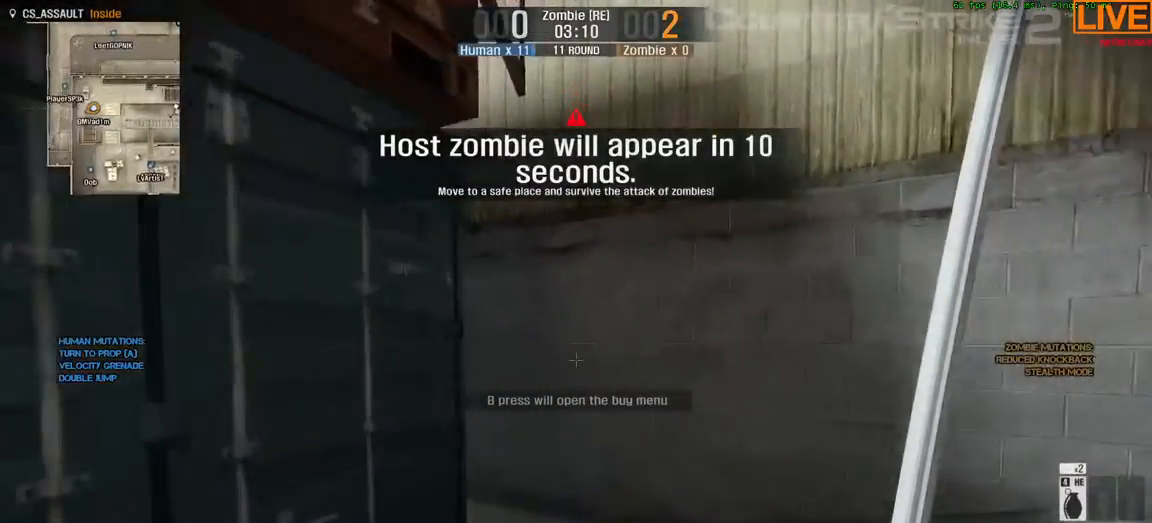
{"keys": ["w"], "events": []}
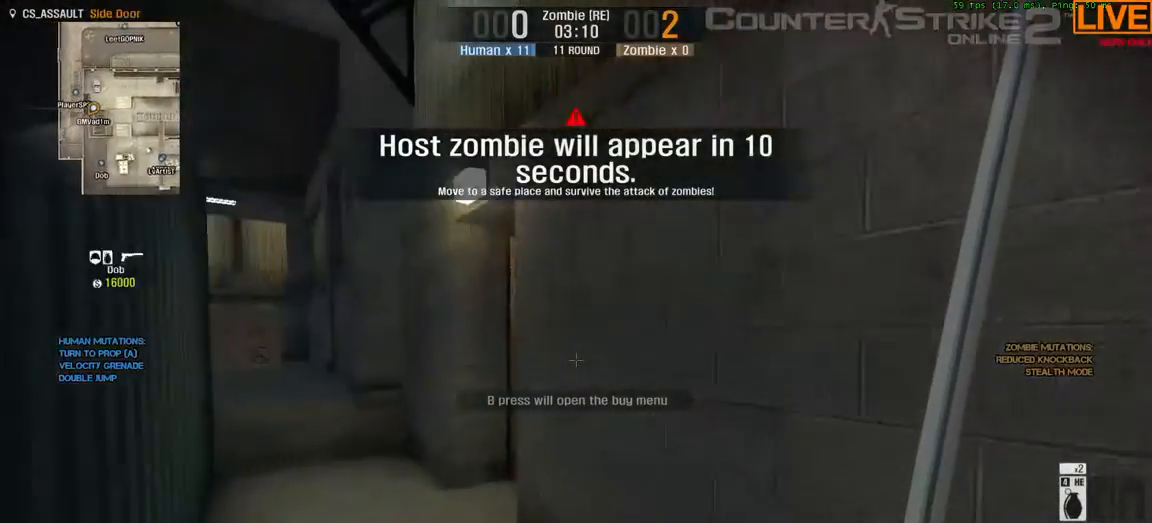
{"keys": ["w"], "events": [[100, "a", "down"], [433, "a", "up"]]}
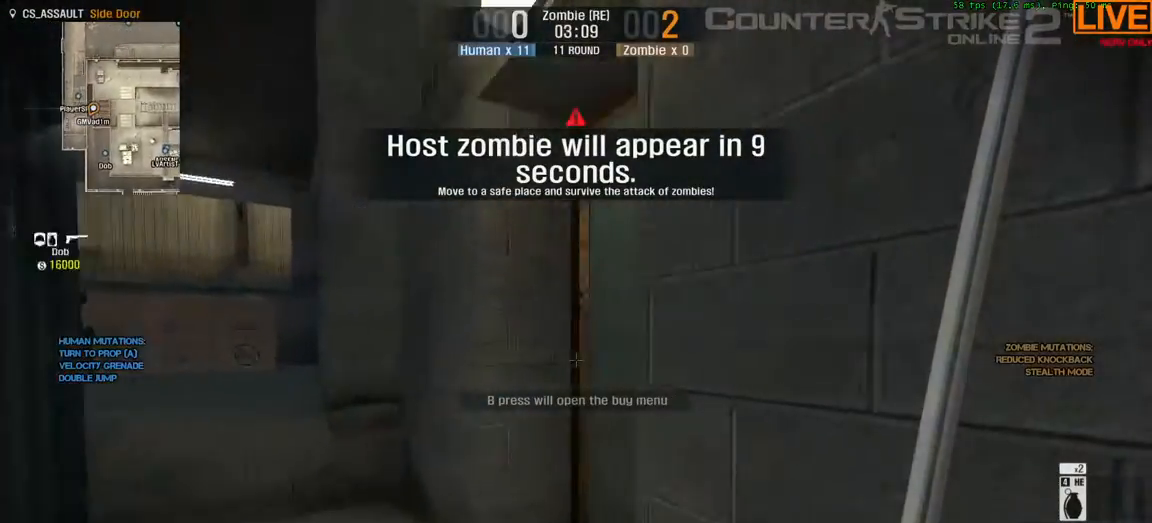
{"keys": ["w"], "events": [[350, "e", "down"], [500, "e", "up"]]}
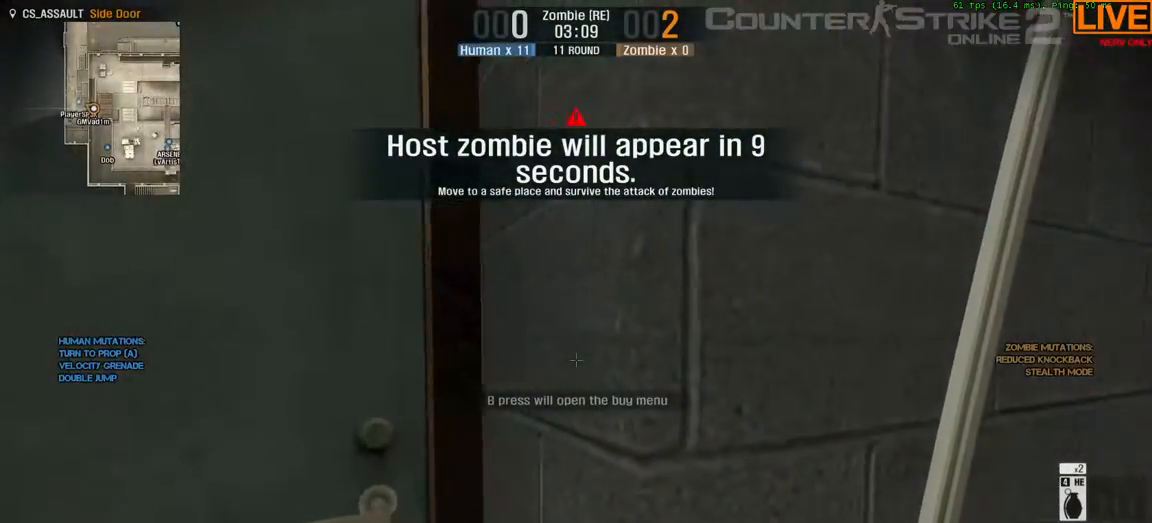
{"keys": [], "events": [[233, "a", "down"], [417, "a", "up"], [417, "w", "up"]]}
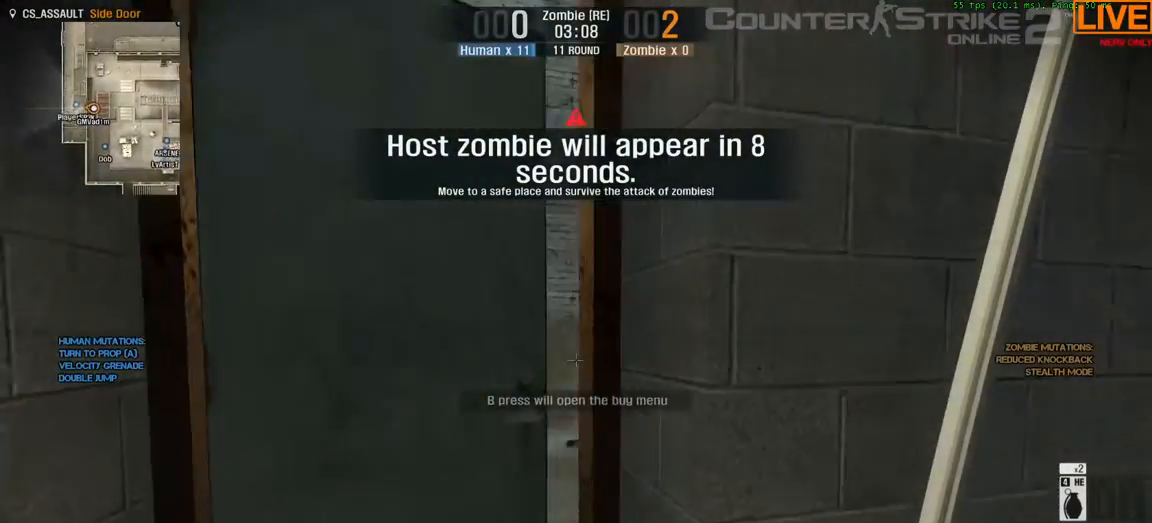
{"keys": ["a", "w"], "events": [[50, "w", "down"], [283, "a", "down"]]}
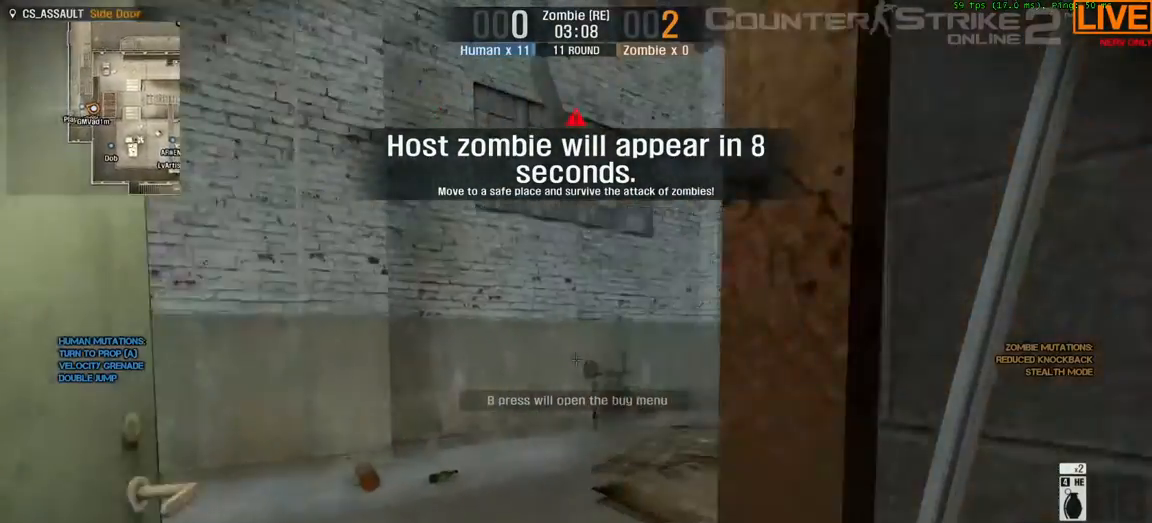
{"keys": ["a", "w"], "events": [[17, "a", "up"], [350, "a", "down"]]}
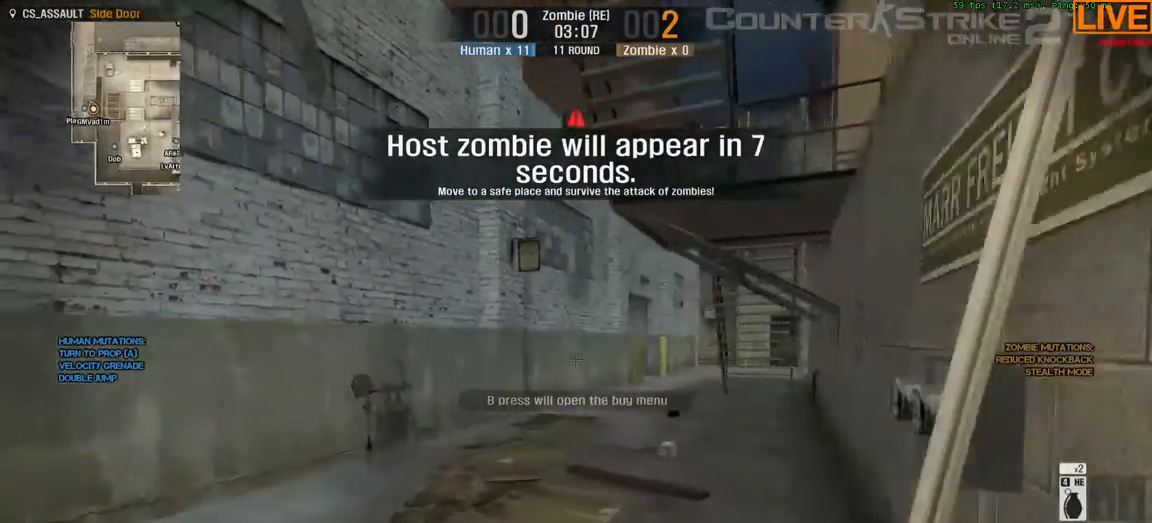
{"keys": ["w"], "events": [[133, "a", "up"], [267, "d", "down"], [400, "d", "up"]]}
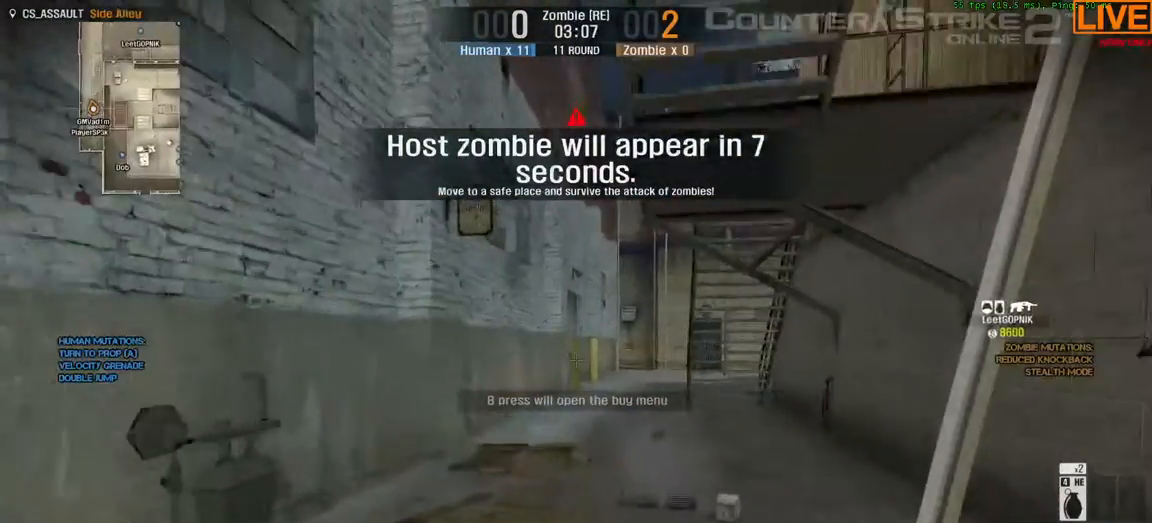
{"keys": ["w"], "events": [[233, "d", "down"], [417, "d", "up"]]}
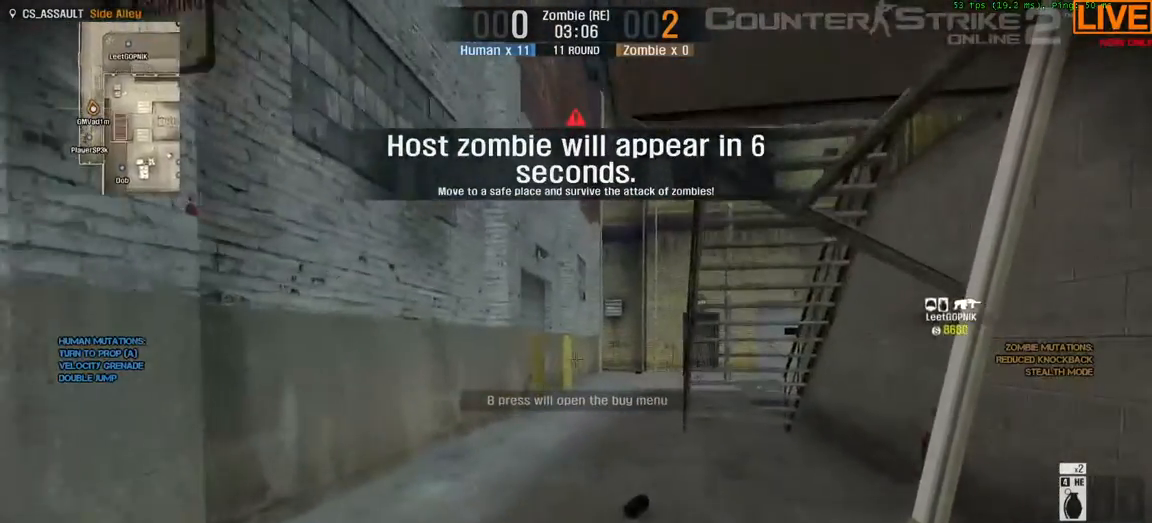
{"keys": ["a", "w"], "events": [[200, "a", "down"]]}
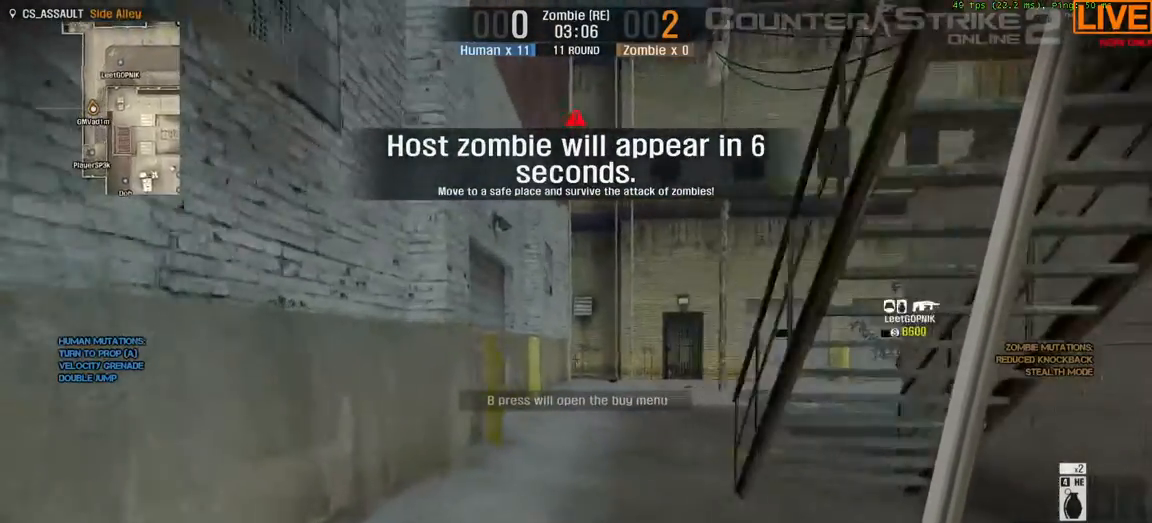
{"keys": ["a", "w"], "events": [[33, "a", "up"], [350, "a", "down"]]}